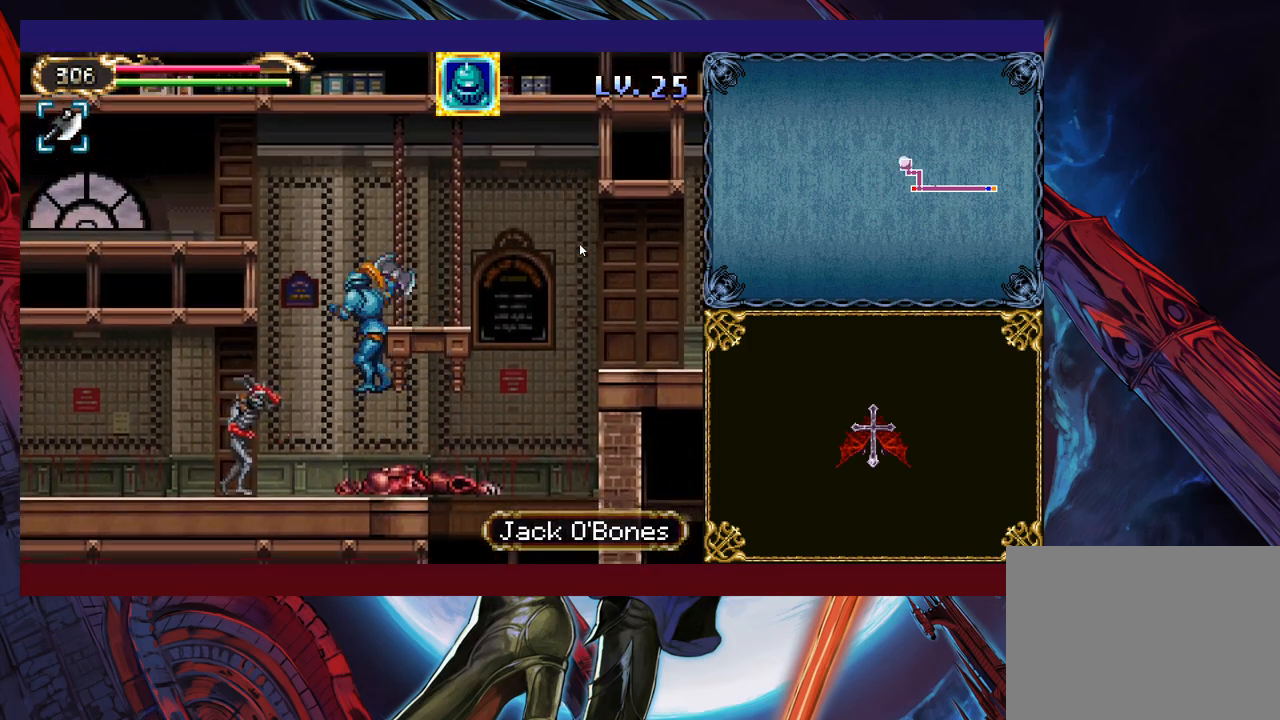
Gameplay with a controller (Xbox layout); each line is a JSON object with the inputs held at the frame after it. "events" lists button and stick changes between this image and that frame as [ms after this image, input, new state], when the widget could be followed in between. Not read: L2 R2 R3 right_stick.
{"buttons": [], "left_stick": "right", "events": [[100, "X", "up"], [150, "left_stick", "center"], [200, "left_stick", "right"]]}
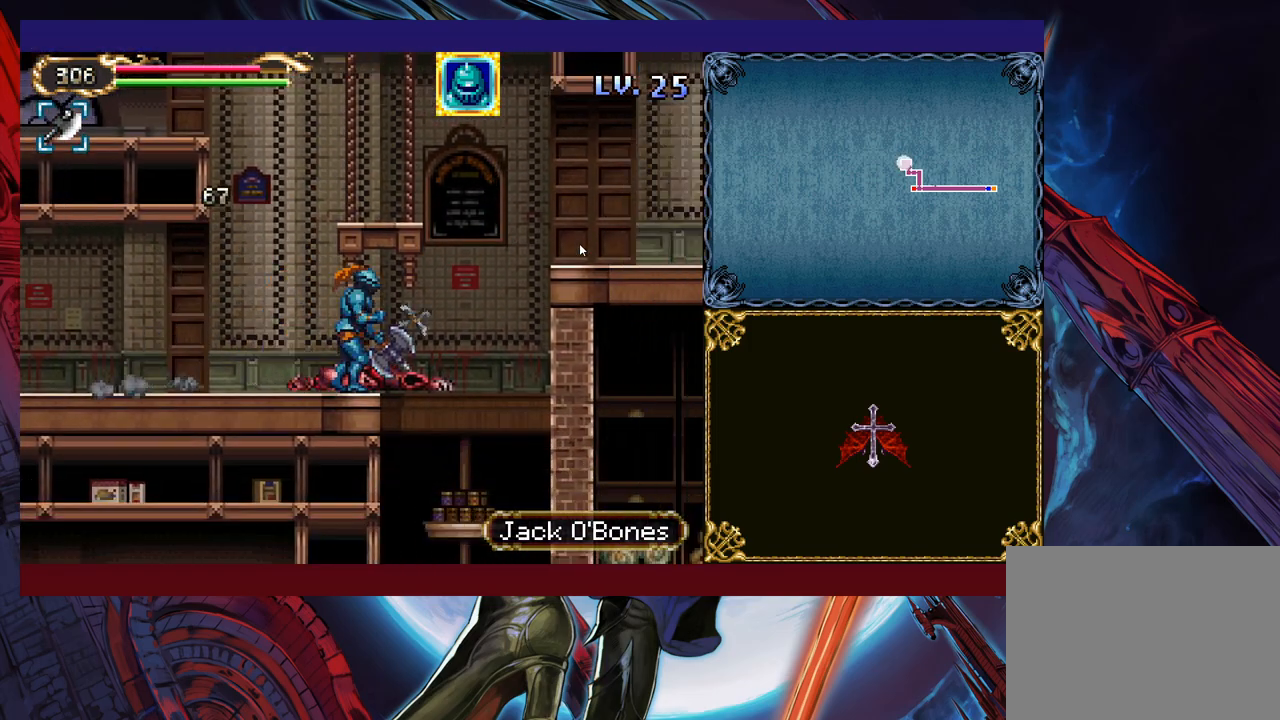
{"buttons": ["B"], "left_stick": "center", "events": [[100, "left_stick", "center"], [150, "left_stick", "left"], [250, "left_stick", "center"], [450, "B", "down"]]}
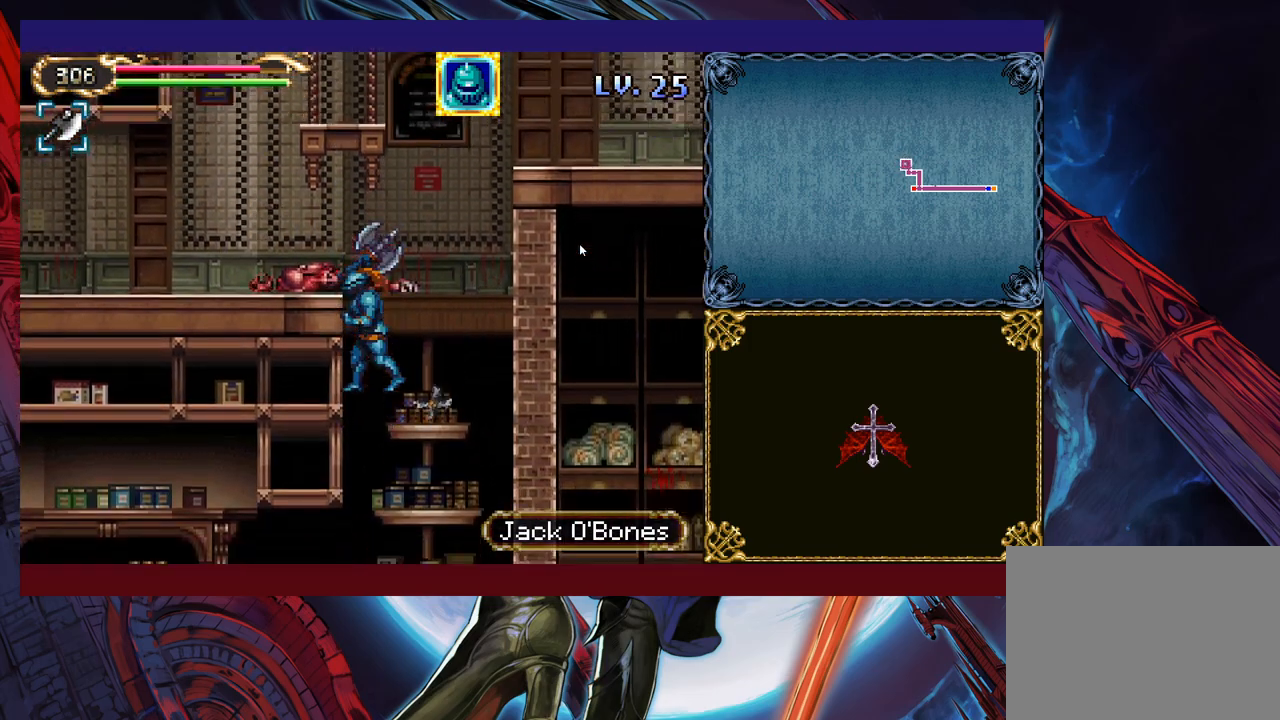
{"buttons": [], "left_stick": "right", "events": [[250, "left_stick", "right"], [400, "B", "up"]]}
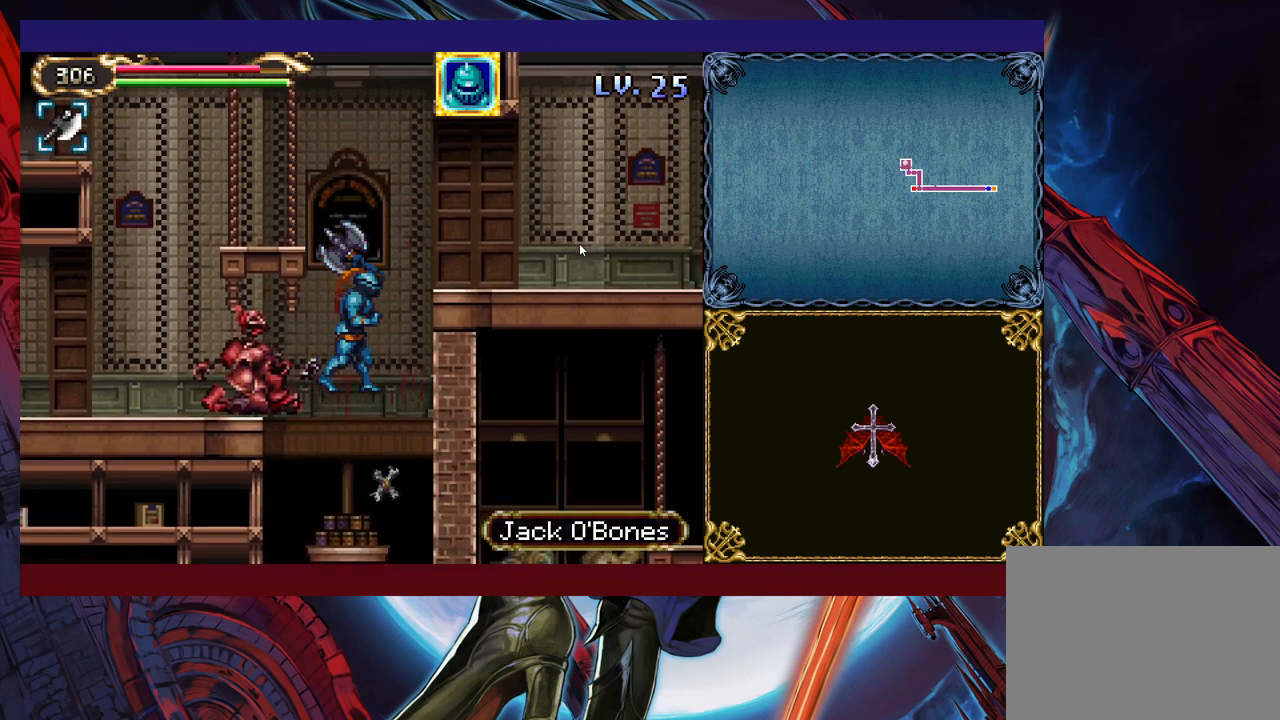
{"buttons": ["B"], "left_stick": "up-right", "events": [[33, "left_stick", "left"], [183, "left_stick", "right"], [300, "left_stick", "left"], [433, "B", "down"], [433, "left_stick", "up-right"]]}
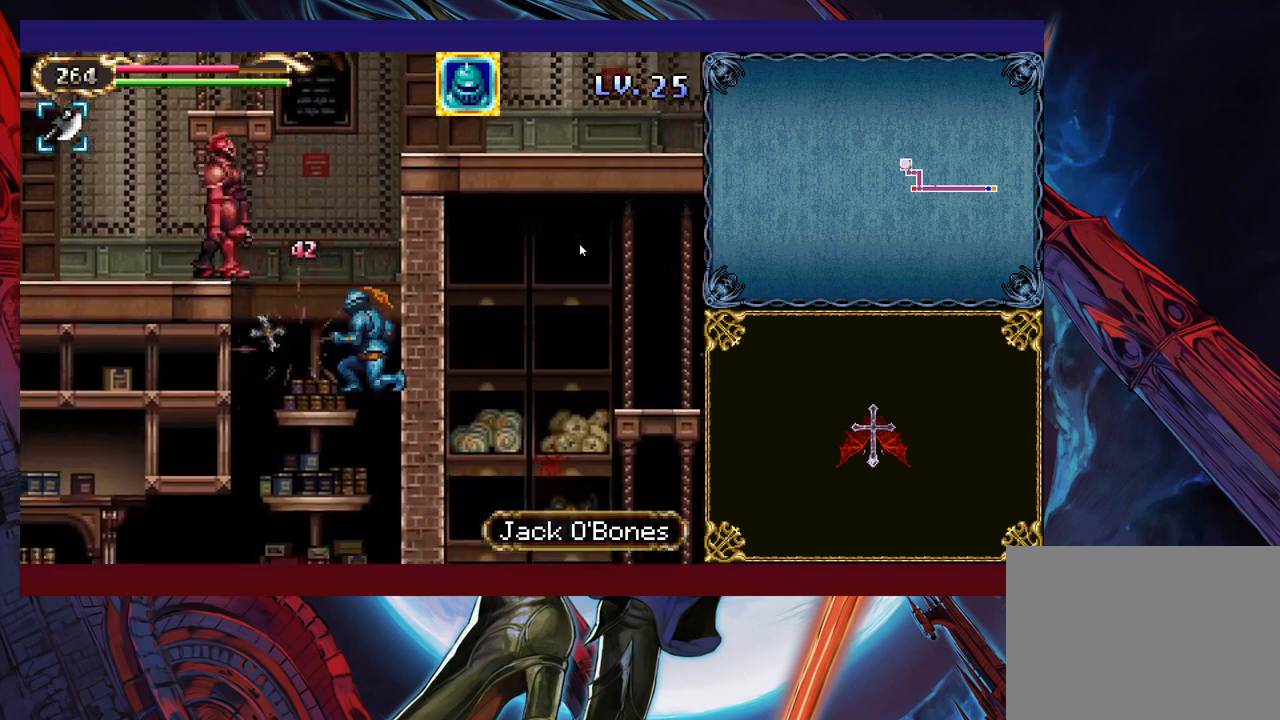
{"buttons": [], "left_stick": "left", "events": [[33, "B", "up"], [150, "left_stick", "center"], [250, "left_stick", "down"], [333, "X", "down"], [450, "X", "up"], [500, "left_stick", "left"]]}
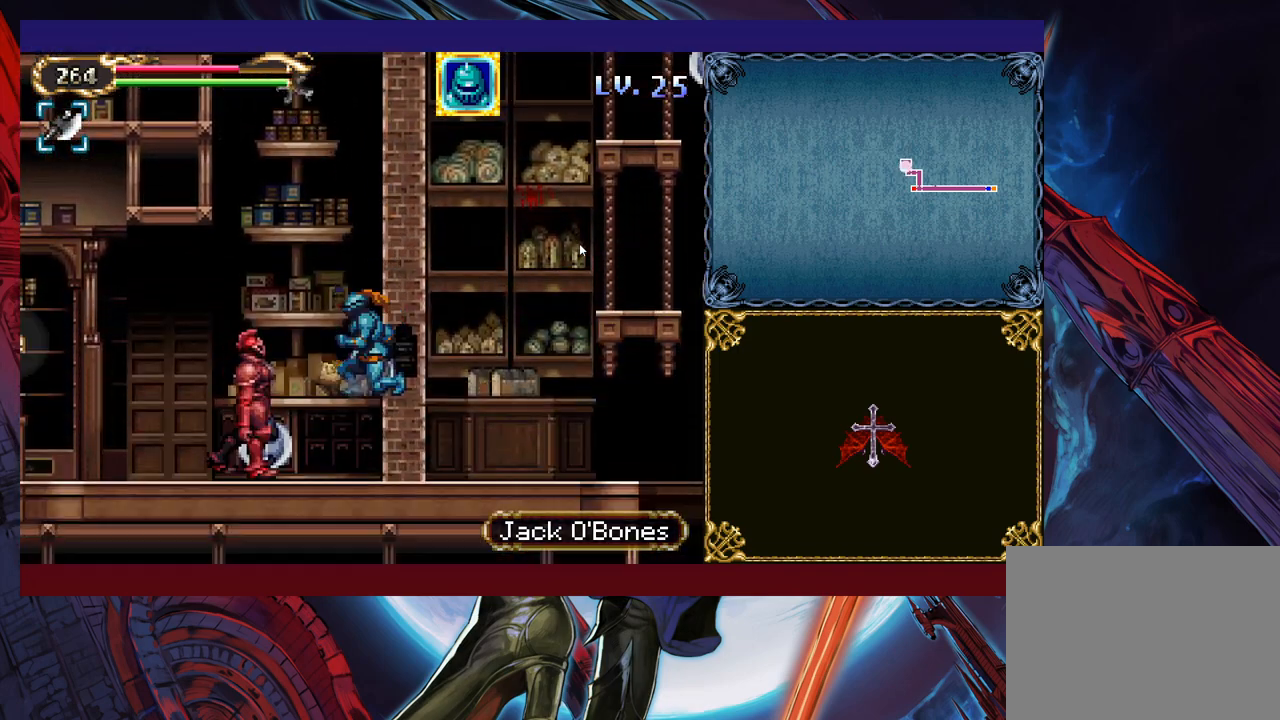
{"buttons": [], "left_stick": "center", "events": [[283, "X", "down"], [350, "X", "up"], [450, "left_stick", "center"]]}
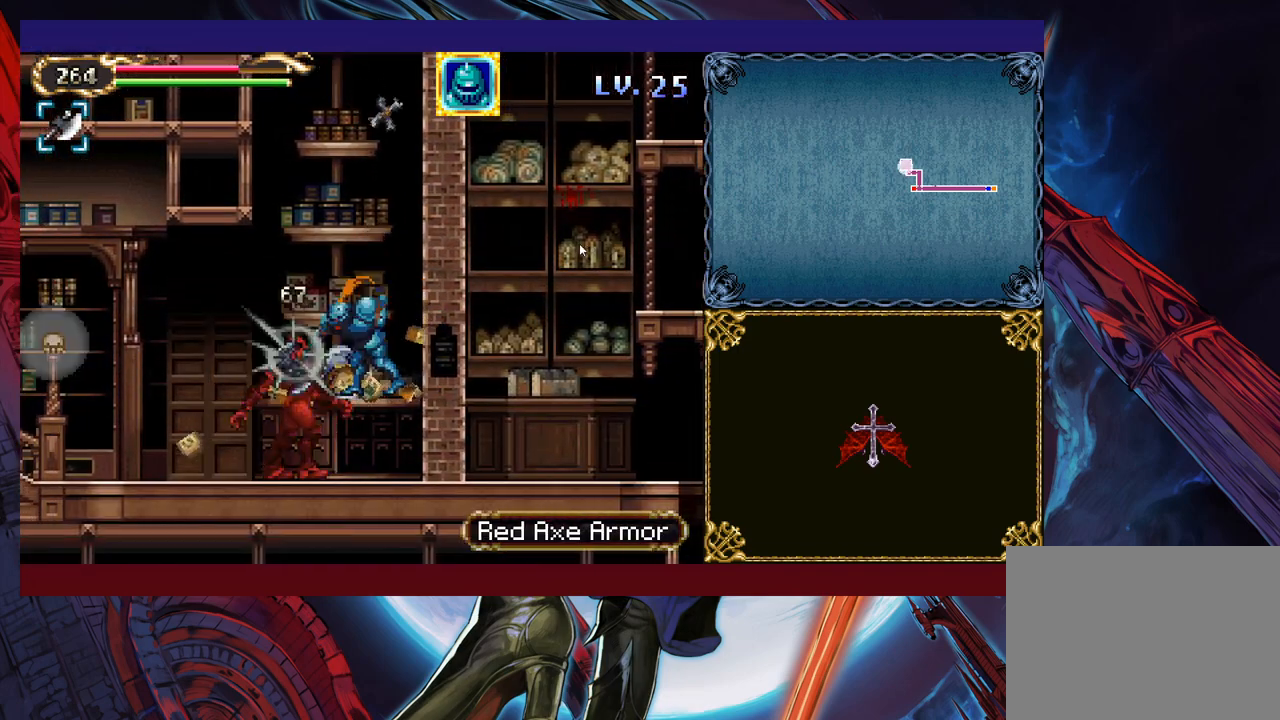
{"buttons": [], "left_stick": "down", "events": [[183, "X", "down"], [233, "left_stick", "down"], [250, "X", "up"], [300, "X", "down"], [383, "X", "up"]]}
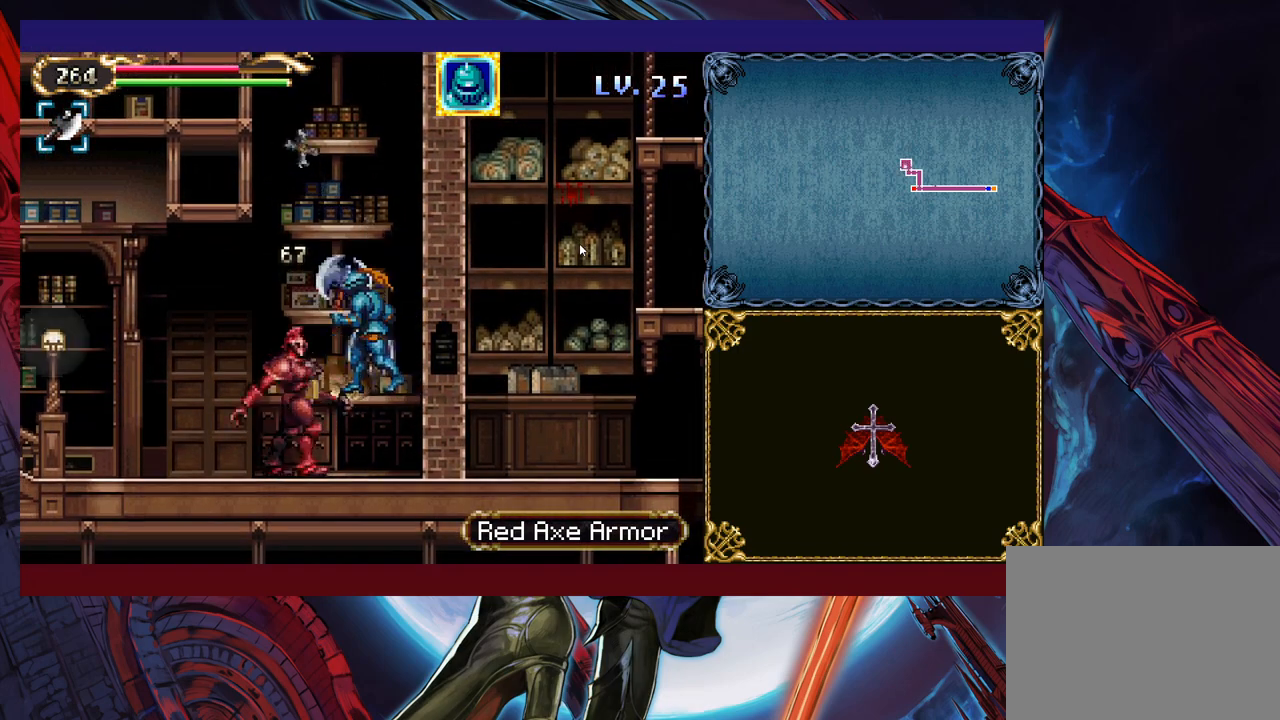
{"buttons": [], "left_stick": "left", "events": [[100, "left_stick", "left"]]}
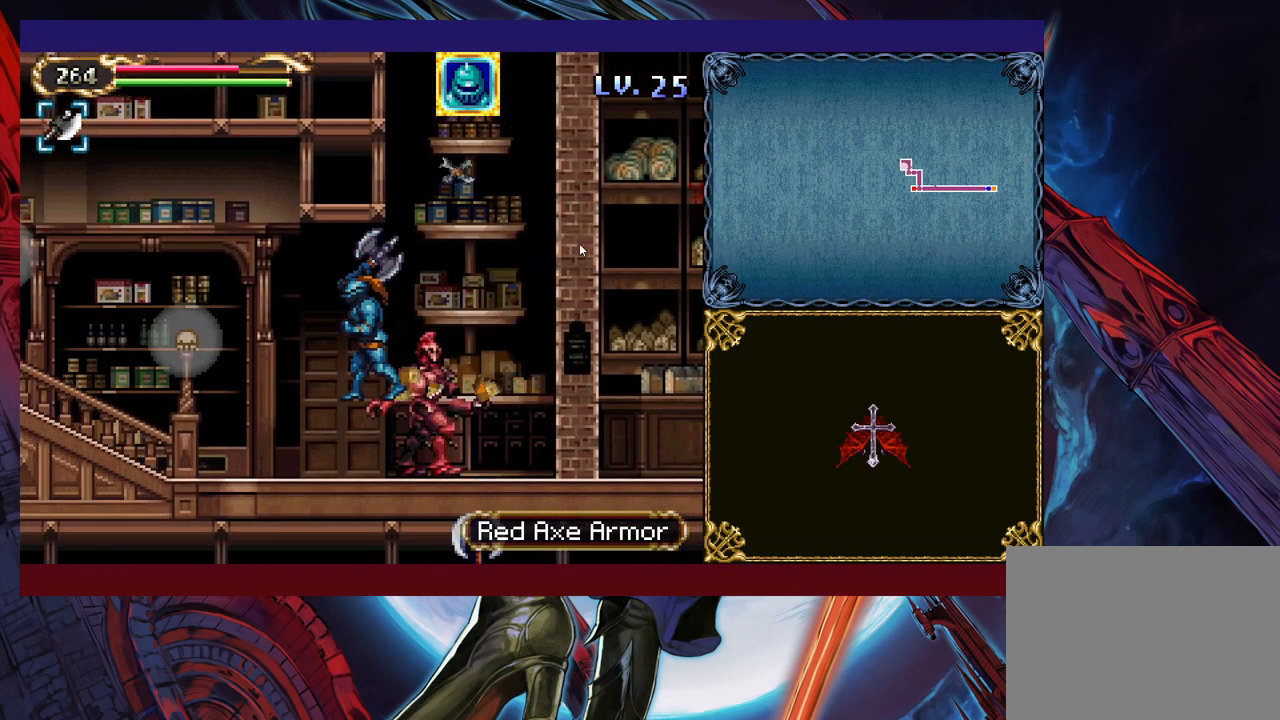
{"buttons": [], "left_stick": "left", "events": [[250, "left_stick", "right"], [283, "Y", "down"], [300, "Y", "up"], [333, "B", "down"], [350, "B", "up"], [350, "left_stick", "left"]]}
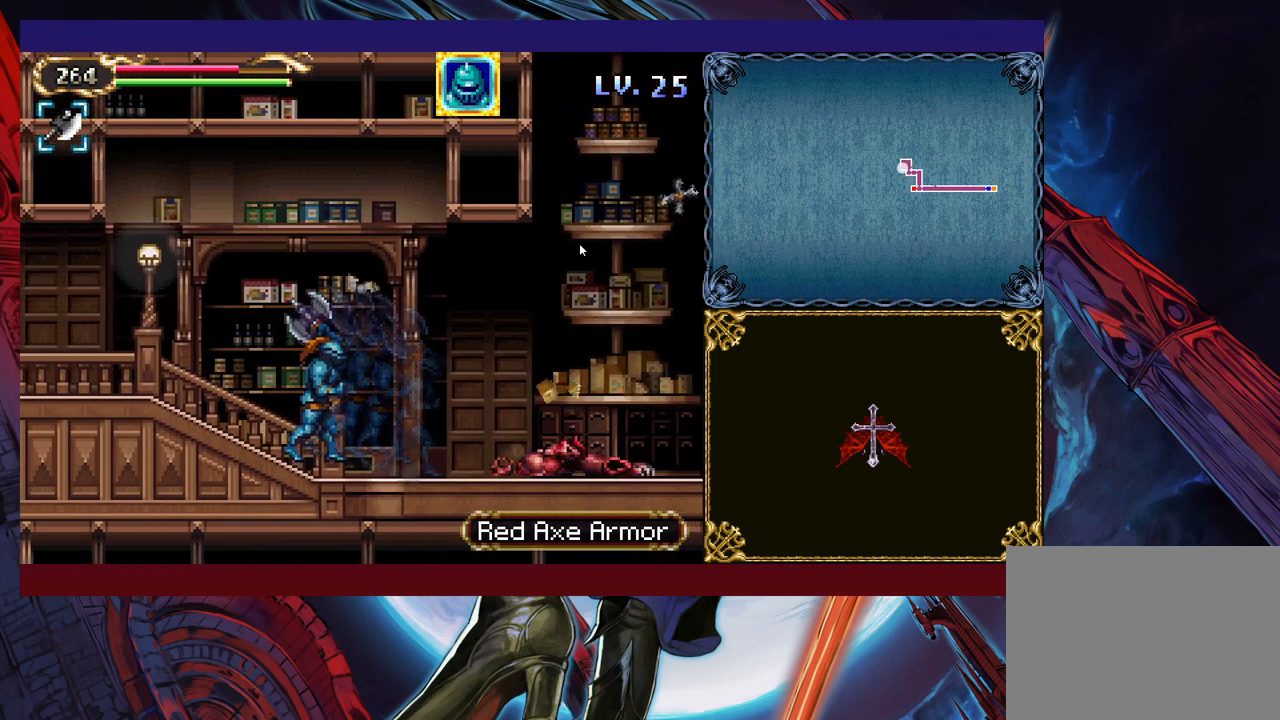
{"buttons": [], "left_stick": "left", "events": [[83, "left_stick", "right"], [100, "Y", "down"], [133, "B", "down"], [133, "Y", "up"], [183, "B", "up"], [183, "left_stick", "left"], [350, "left_stick", "right"], [383, "Y", "down"], [400, "B", "down"], [400, "Y", "up"], [450, "B", "up"], [450, "left_stick", "left"]]}
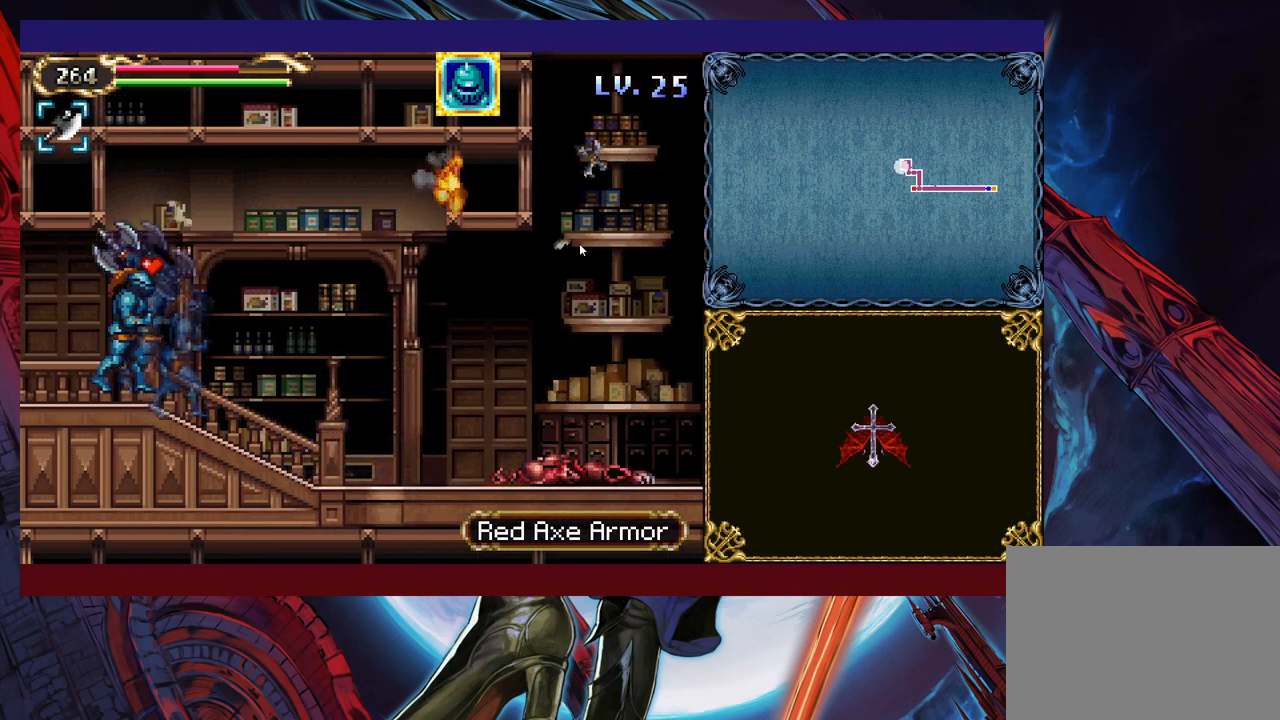
{"buttons": [], "left_stick": "left", "events": [[100, "Y", "down"], [100, "left_stick", "right"], [150, "B", "down"], [150, "Y", "up"], [200, "B", "up"], [200, "left_stick", "left"]]}
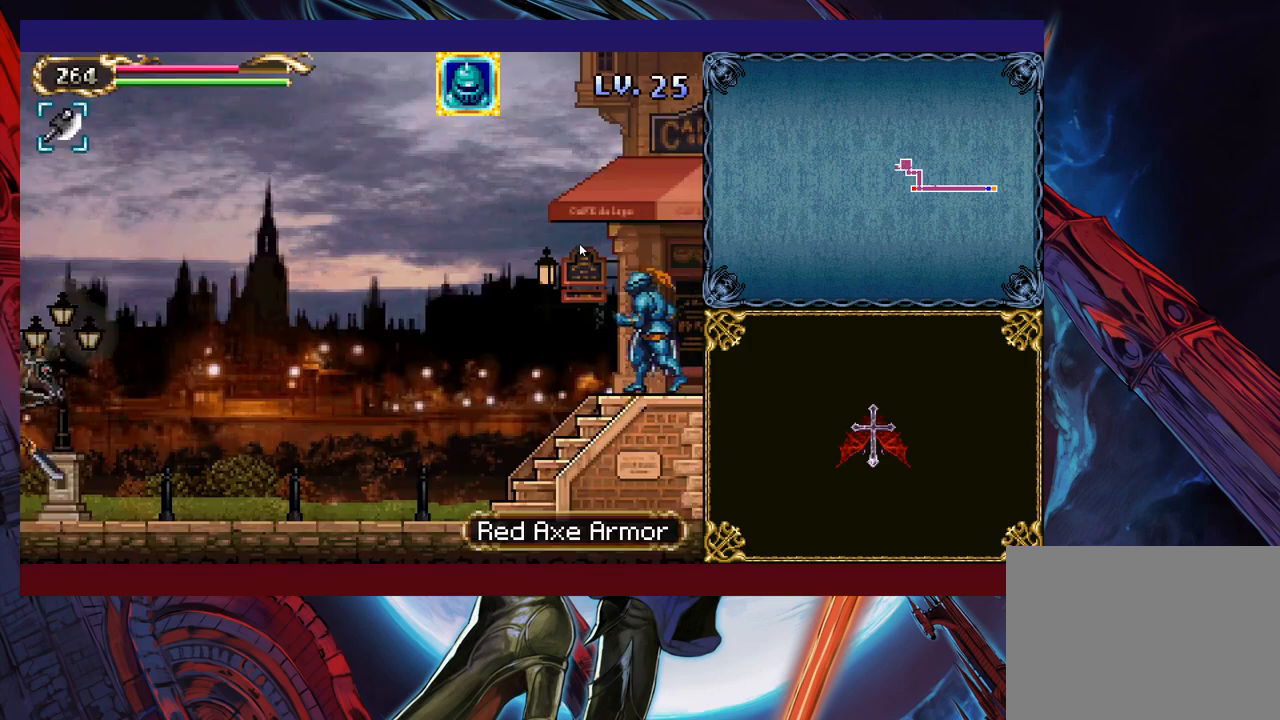
{"buttons": [], "left_stick": "left", "events": [[50, "Y", "down"], [50, "left_stick", "right"], [133, "Y", "up"], [133, "left_stick", "left"]]}
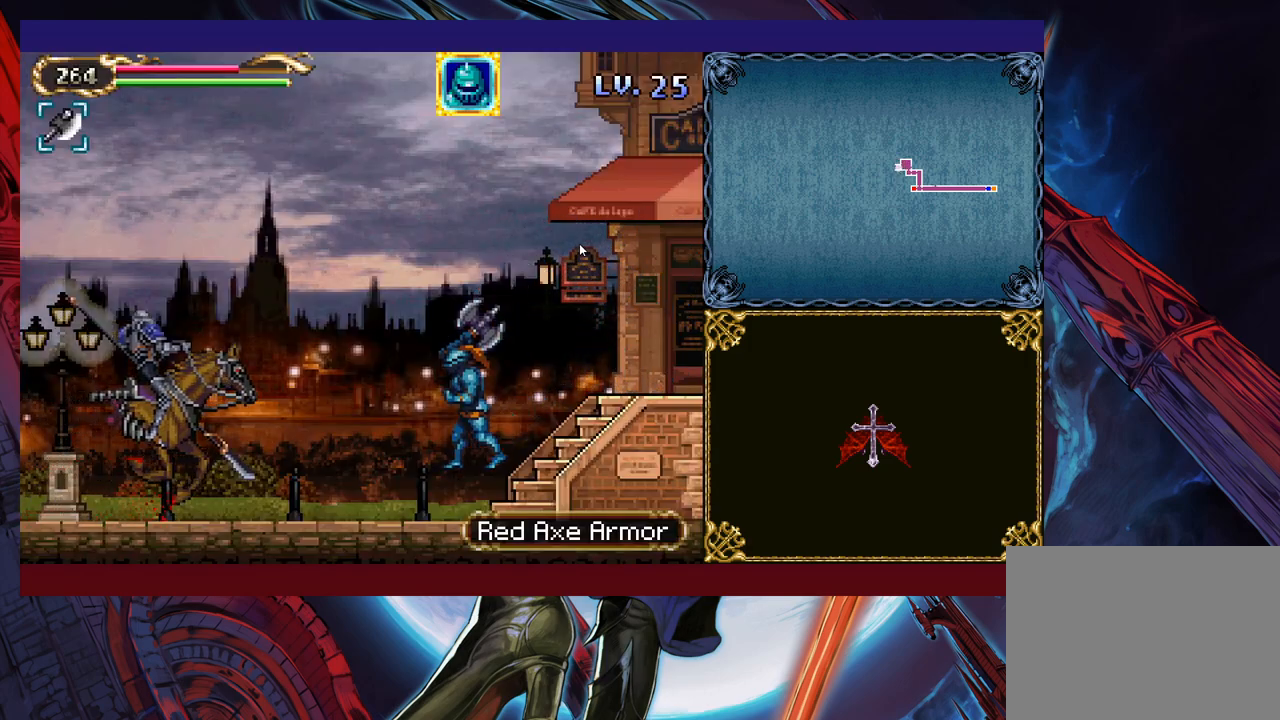
{"buttons": [], "left_stick": "left", "events": [[50, "B", "down"], [100, "B", "up"], [133, "X", "down"], [250, "left_stick", "center"], [283, "X", "up"], [450, "left_stick", "left"]]}
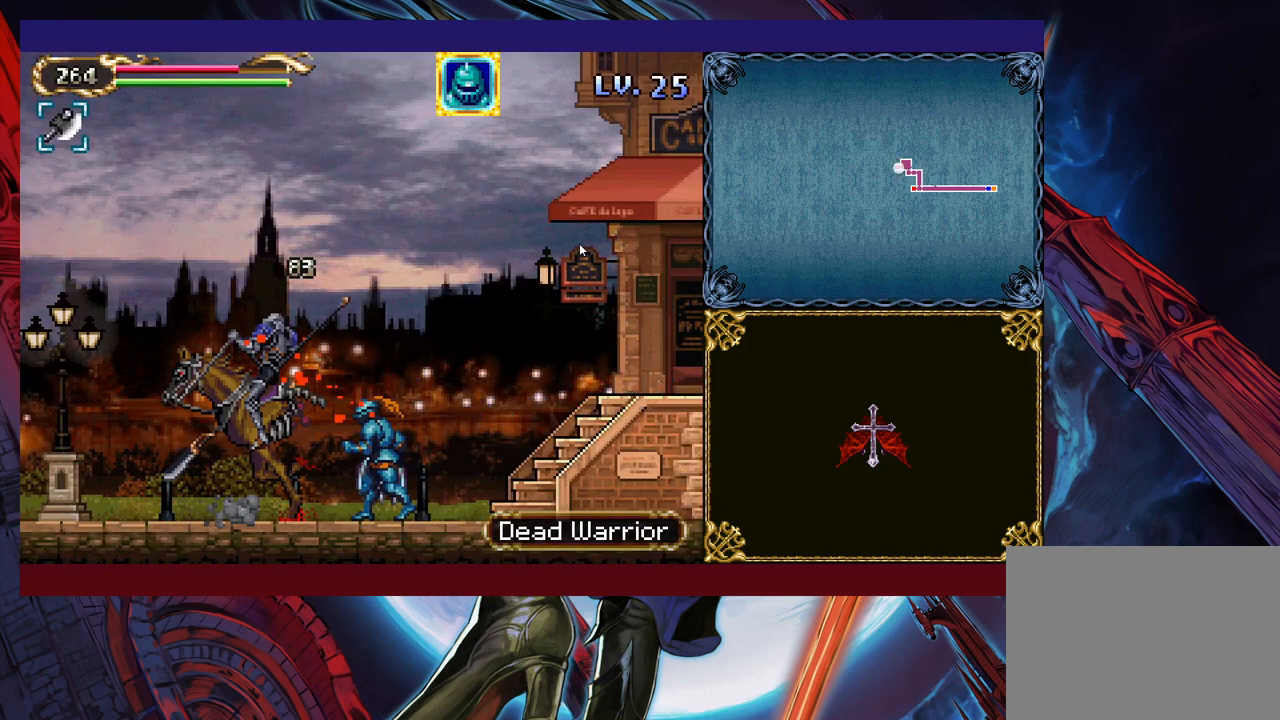
{"buttons": ["B"], "left_stick": "left", "events": [[50, "B", "down"], [100, "B", "up"], [150, "X", "down"], [300, "X", "up"], [500, "B", "down"]]}
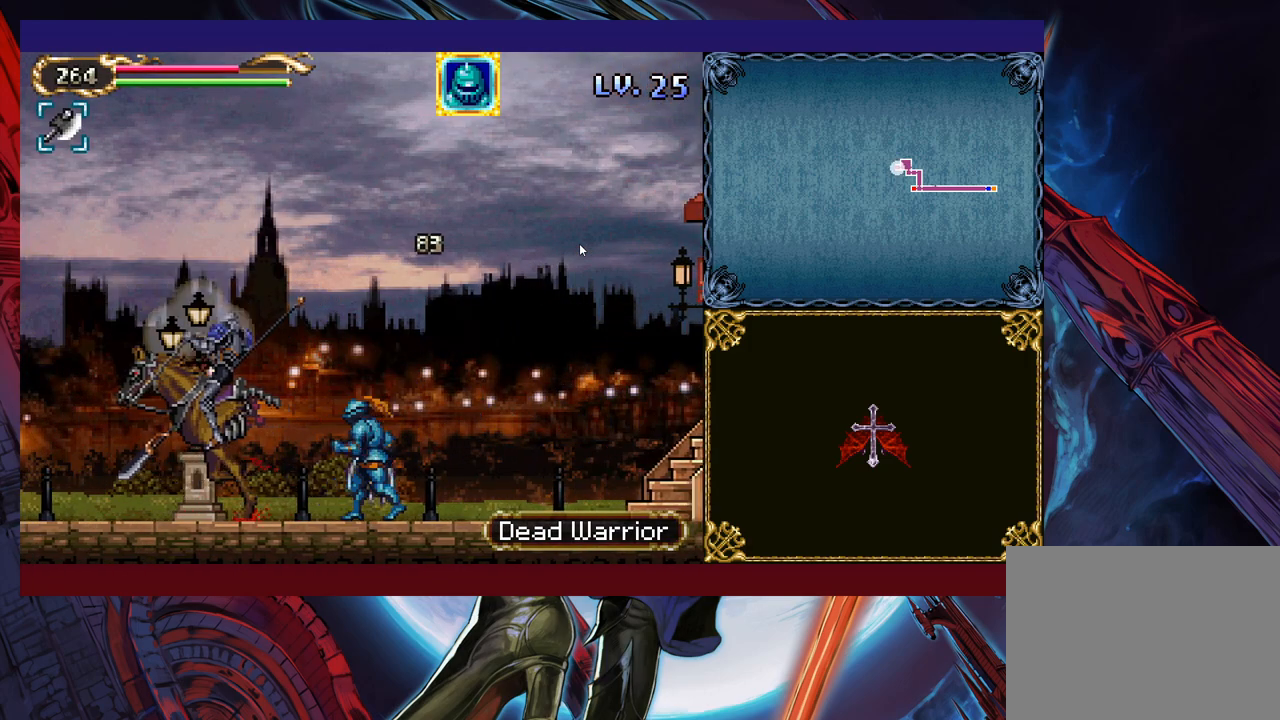
{"buttons": [], "left_stick": "left", "events": [[50, "B", "up"], [83, "X", "down"], [283, "X", "up"], [400, "B", "down"], [500, "B", "up"]]}
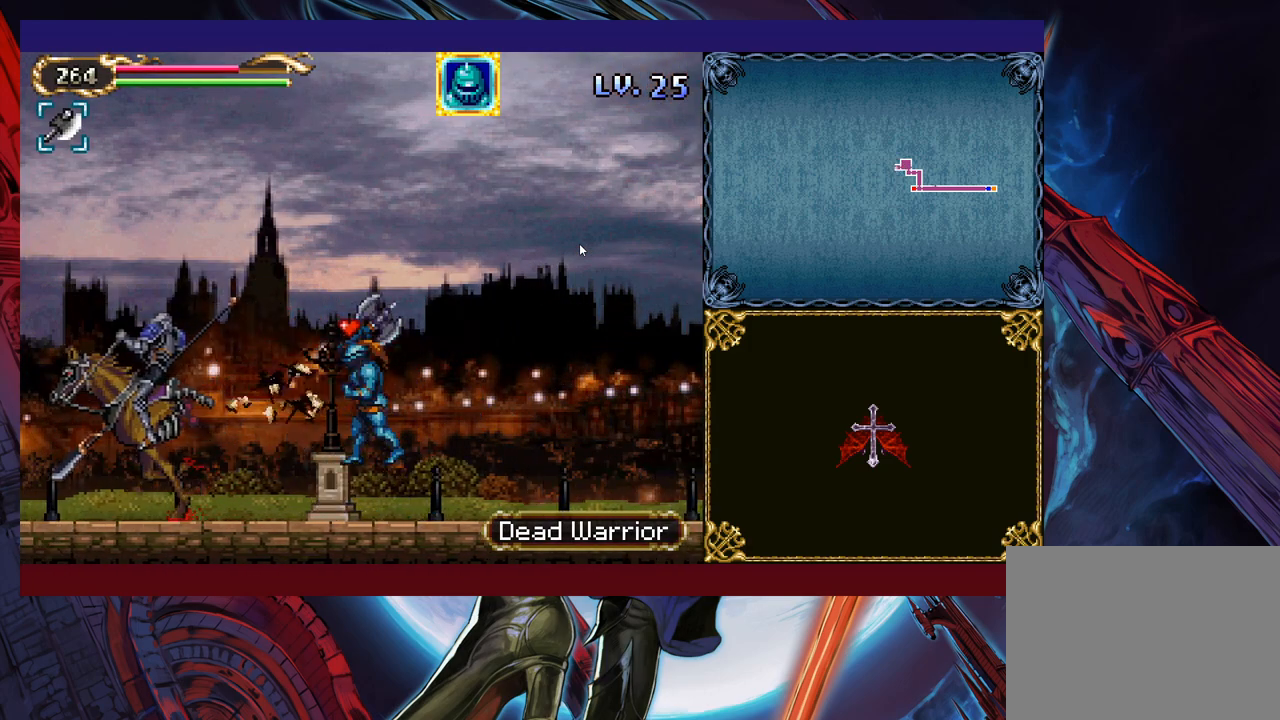
{"buttons": [], "left_stick": "left", "events": [[50, "X", "down"], [233, "X", "up"]]}
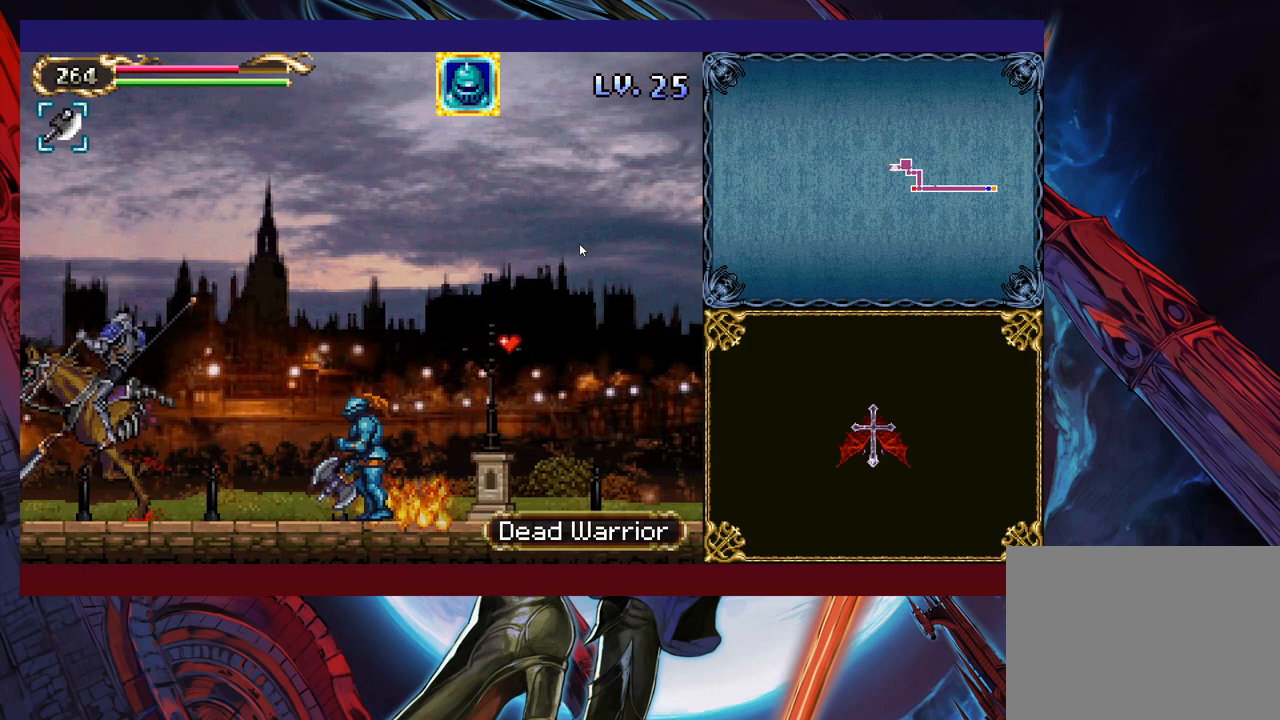
{"buttons": [], "left_stick": "right", "events": [[150, "X", "down"], [183, "left_stick", "up"], [250, "X", "up"], [300, "left_stick", "right"], [350, "Y", "down"], [350, "left_stick", "down-right"], [450, "Y", "up"], [483, "left_stick", "right"]]}
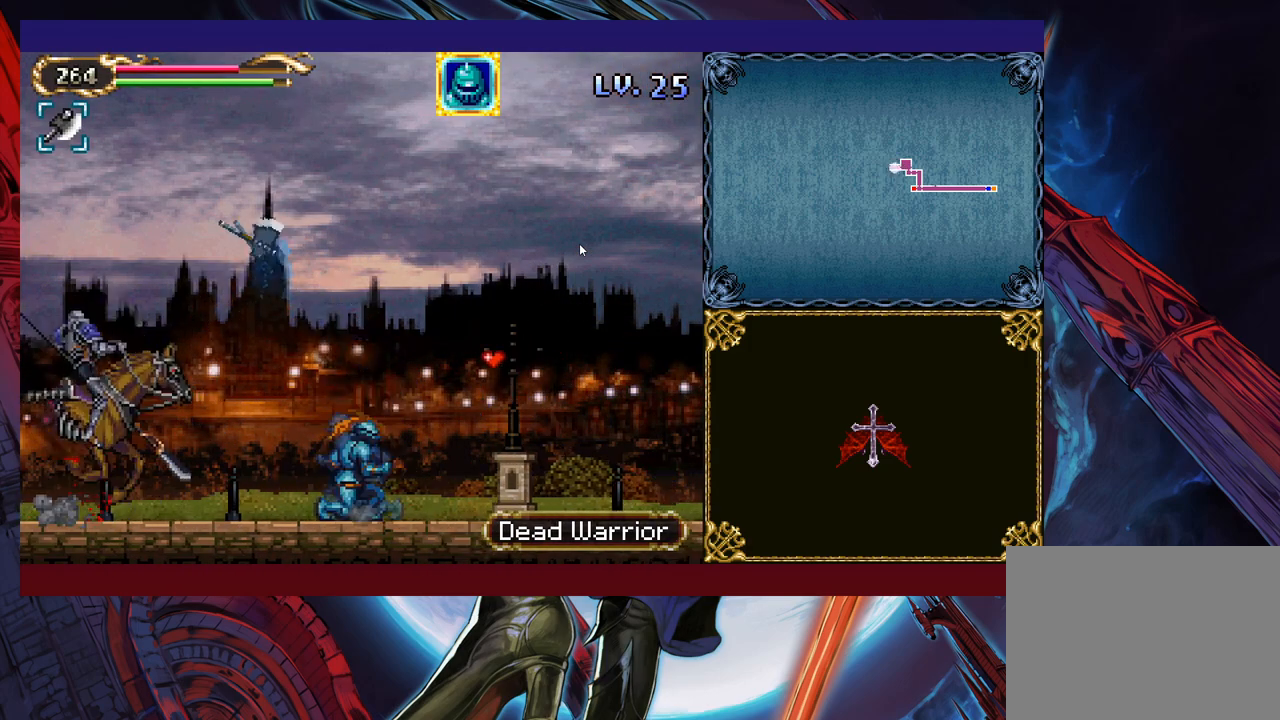
{"buttons": [], "left_stick": "center", "events": [[200, "left_stick", "left"], [250, "X", "down"], [283, "left_stick", "center"], [333, "X", "up"], [383, "X", "down"], [483, "X", "up"]]}
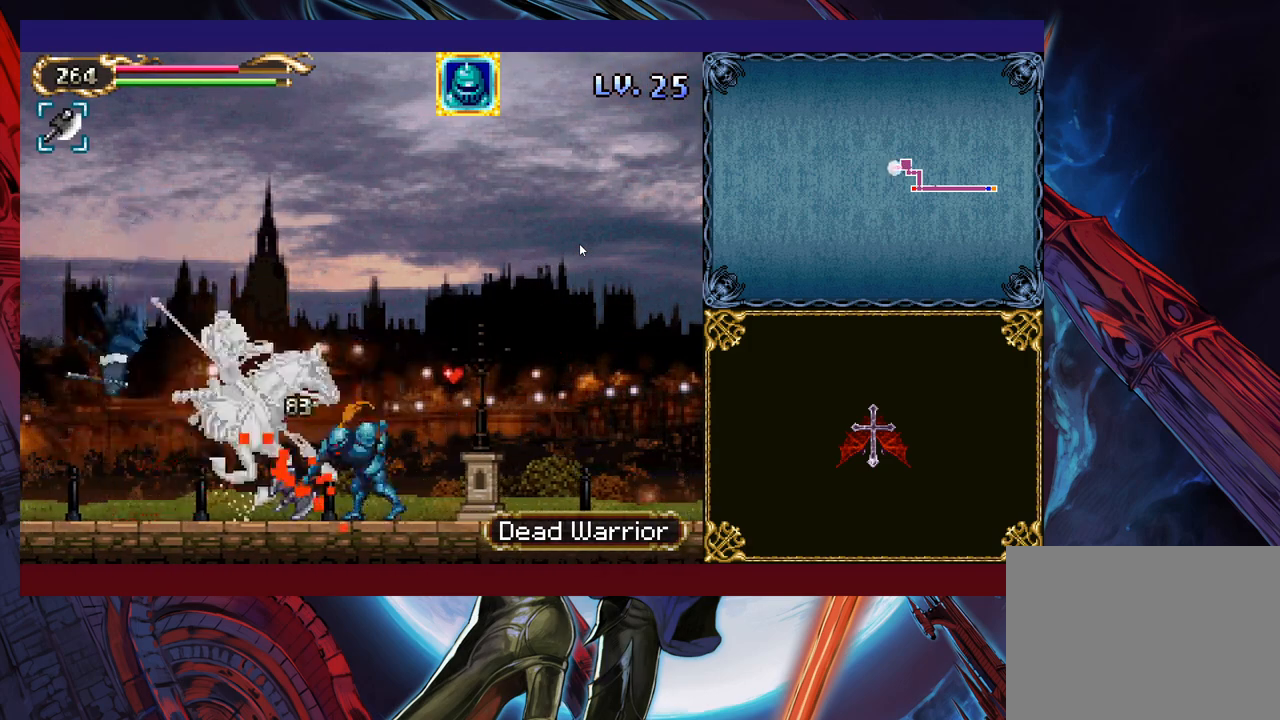
{"buttons": [], "left_stick": "down-right", "events": [[50, "left_stick", "down"], [100, "X", "down"], [183, "X", "up"], [250, "X", "down"], [300, "X", "up"], [400, "X", "down"], [483, "X", "up"], [500, "left_stick", "down-right"]]}
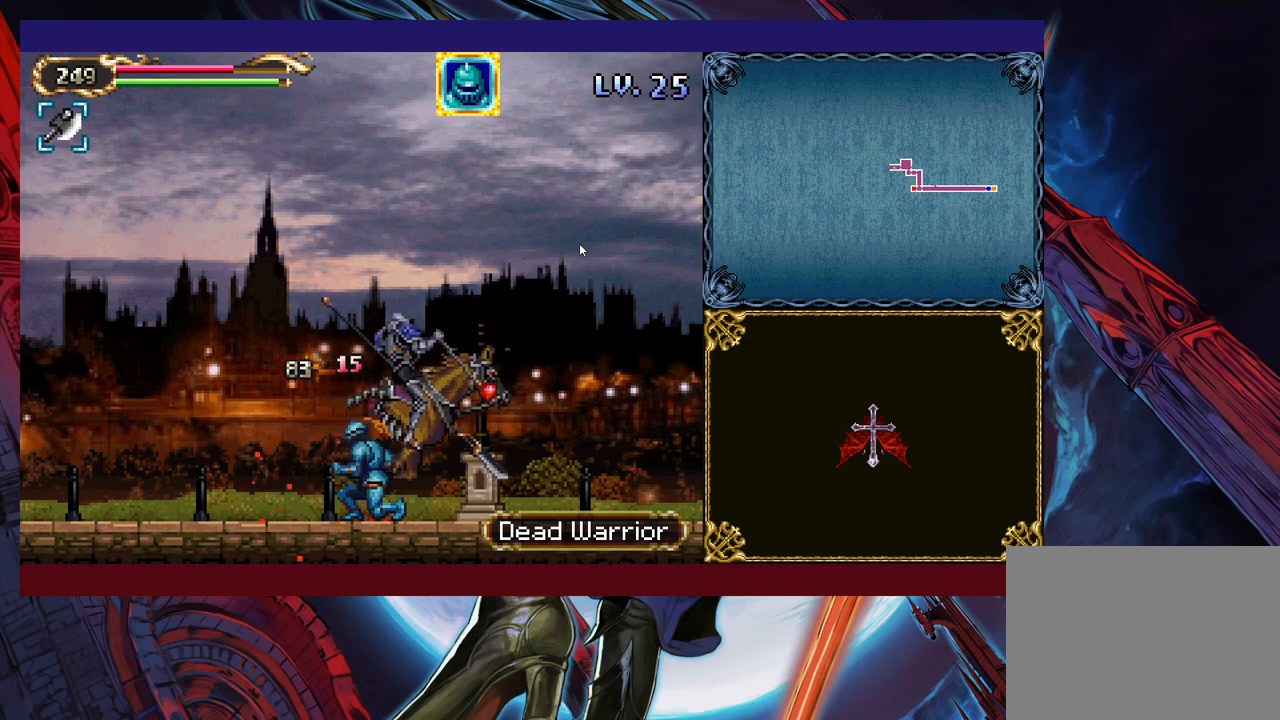
{"buttons": [], "left_stick": "center", "events": [[33, "left_stick", "right"], [50, "X", "down"], [100, "X", "up"], [183, "X", "down"], [300, "X", "up"], [333, "left_stick", "center"]]}
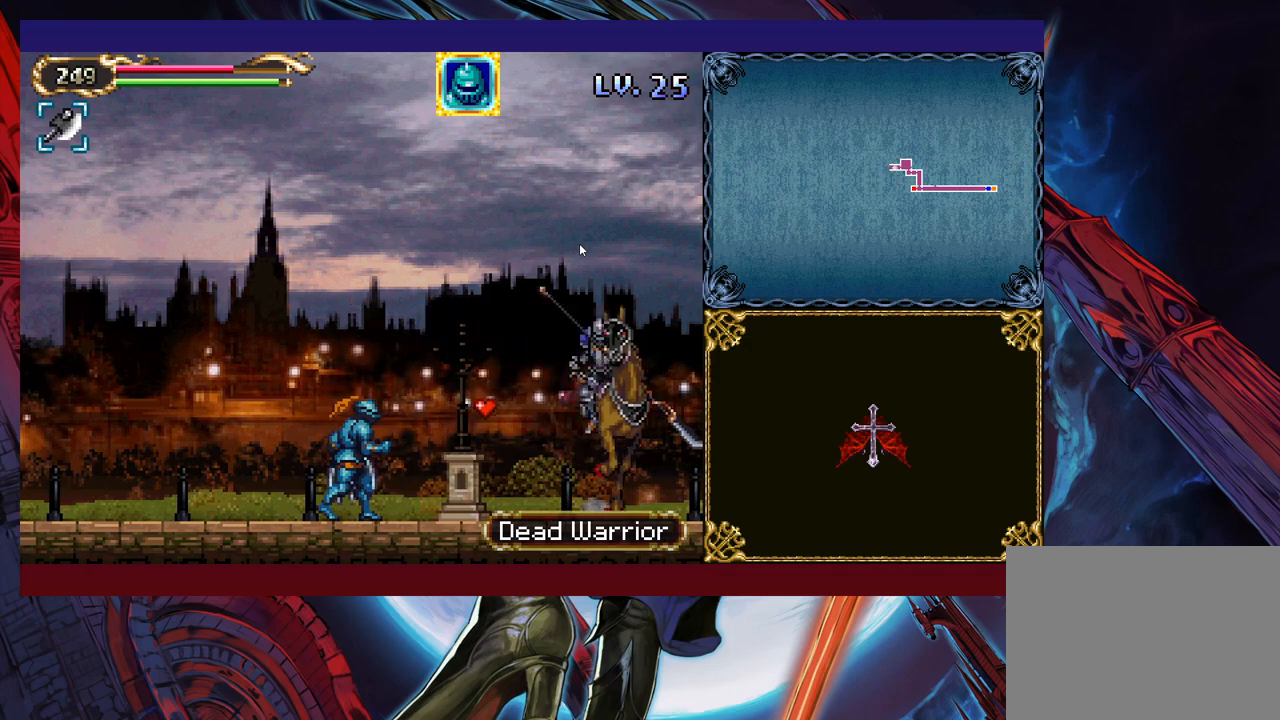
{"buttons": [], "left_stick": "center", "events": [[100, "left_stick", "right"], [250, "left_stick", "center"], [333, "X", "down"], [450, "X", "up"]]}
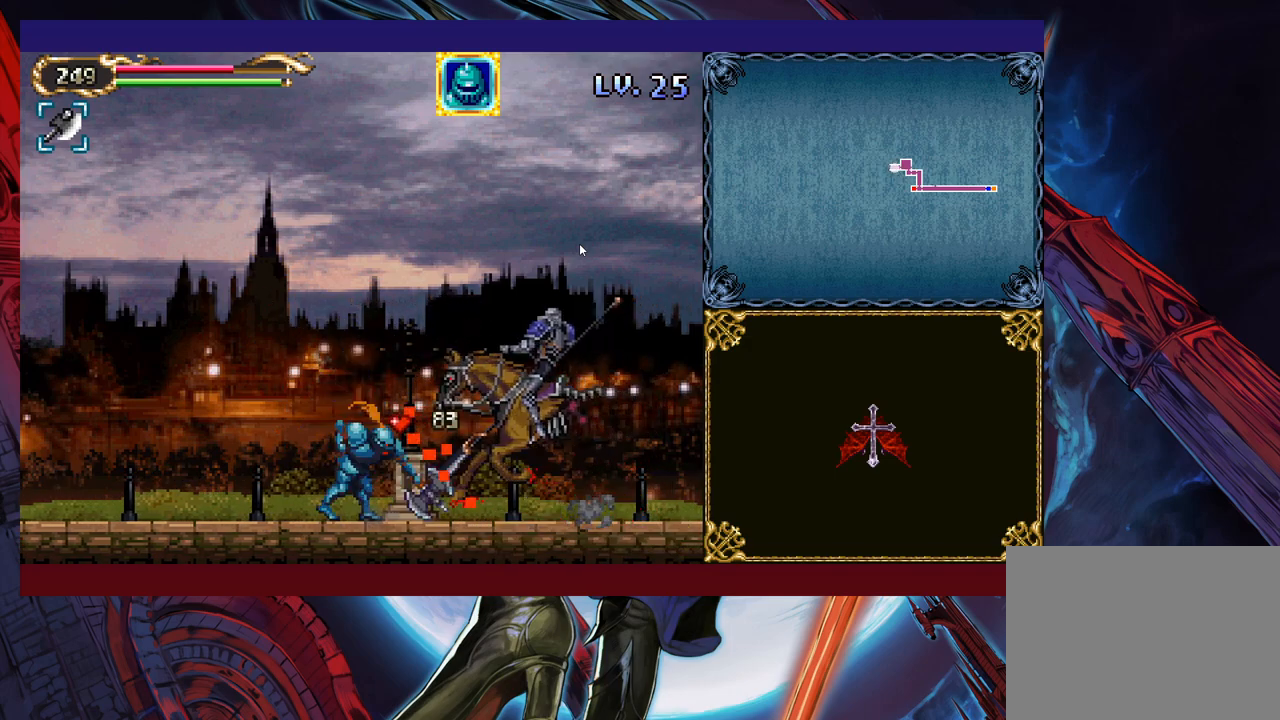
{"buttons": [], "left_stick": "left", "events": [[233, "X", "down"], [250, "X", "up"], [350, "left_stick", "left"]]}
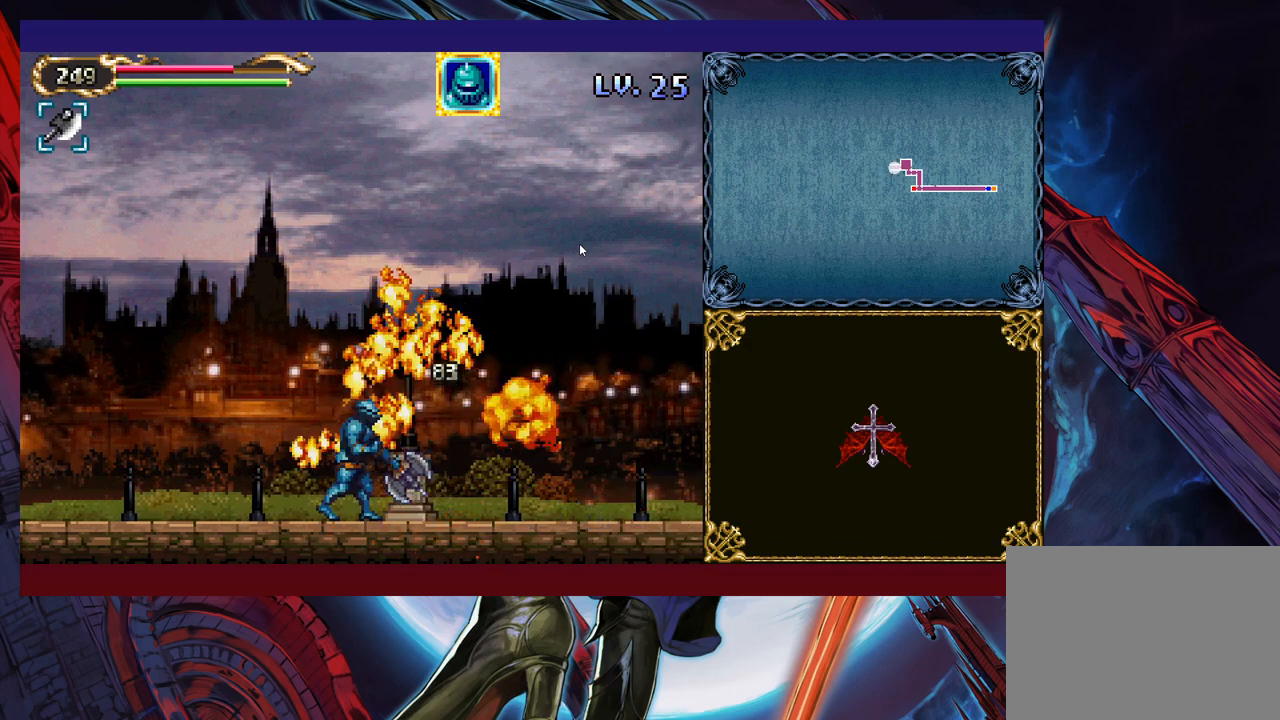
{"buttons": ["Y"], "left_stick": "right", "events": [[50, "left_stick", "right"], [133, "Y", "down"], [150, "B", "down"], [150, "Y", "up"], [200, "B", "up"], [200, "left_stick", "left"], [483, "left_stick", "right"], [500, "Y", "down"]]}
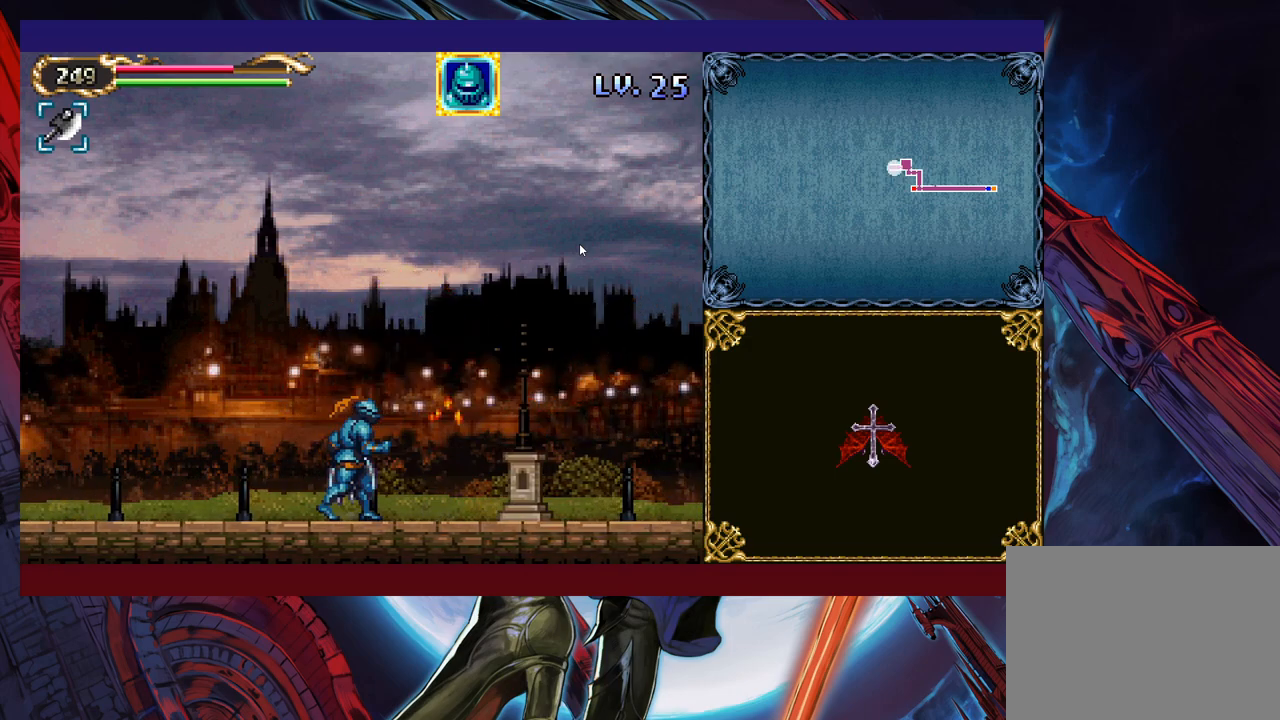
{"buttons": [], "left_stick": "left", "events": [[50, "B", "down"], [50, "Y", "up"], [83, "left_stick", "left"], [100, "B", "up"], [333, "left_stick", "right"], [350, "B", "down"], [400, "B", "up"], [433, "left_stick", "left"]]}
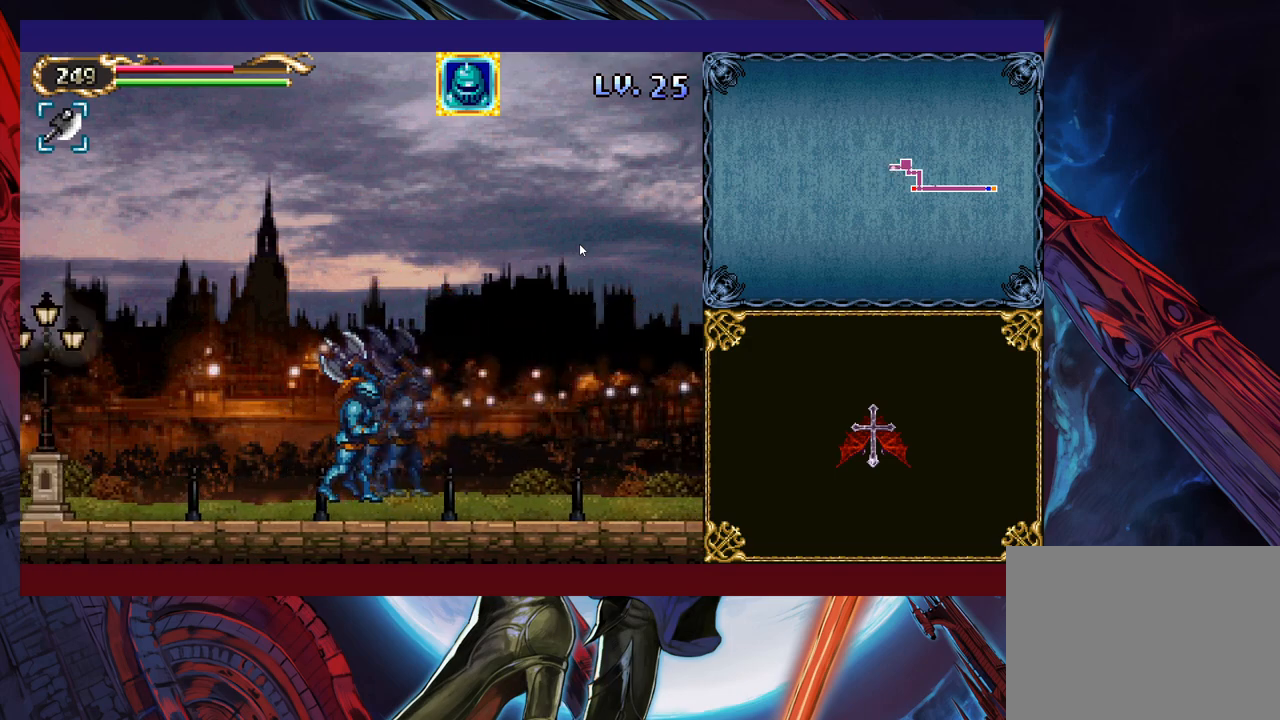
{"buttons": [], "left_stick": "center", "events": [[150, "left_stick", "right"], [183, "B", "down"], [200, "B", "up"], [233, "left_stick", "left"], [450, "Y", "down"], [450, "left_stick", "right"], [483, "Y", "up"], [500, "left_stick", "center"]]}
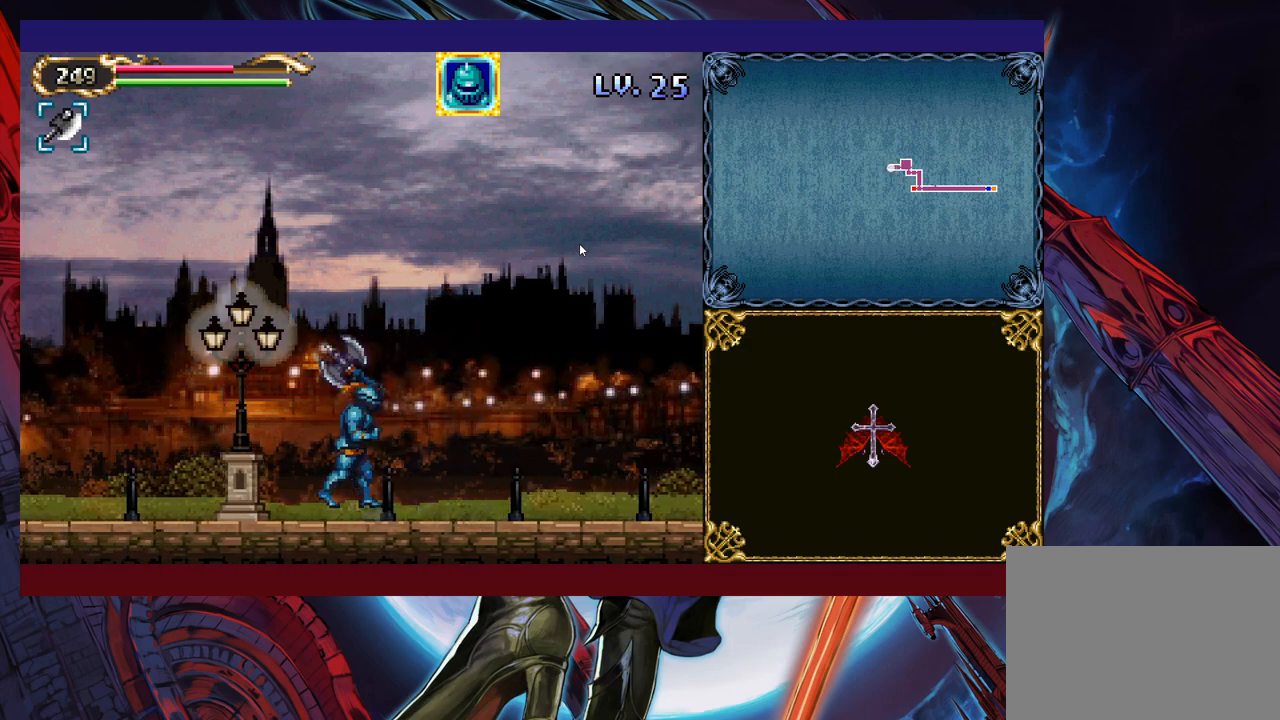
{"buttons": [], "left_stick": "left", "events": [[50, "left_stick", "left"], [250, "left_stick", "right"], [283, "Y", "down"], [300, "B", "down"], [300, "Y", "up"], [333, "B", "up"], [350, "left_stick", "left"]]}
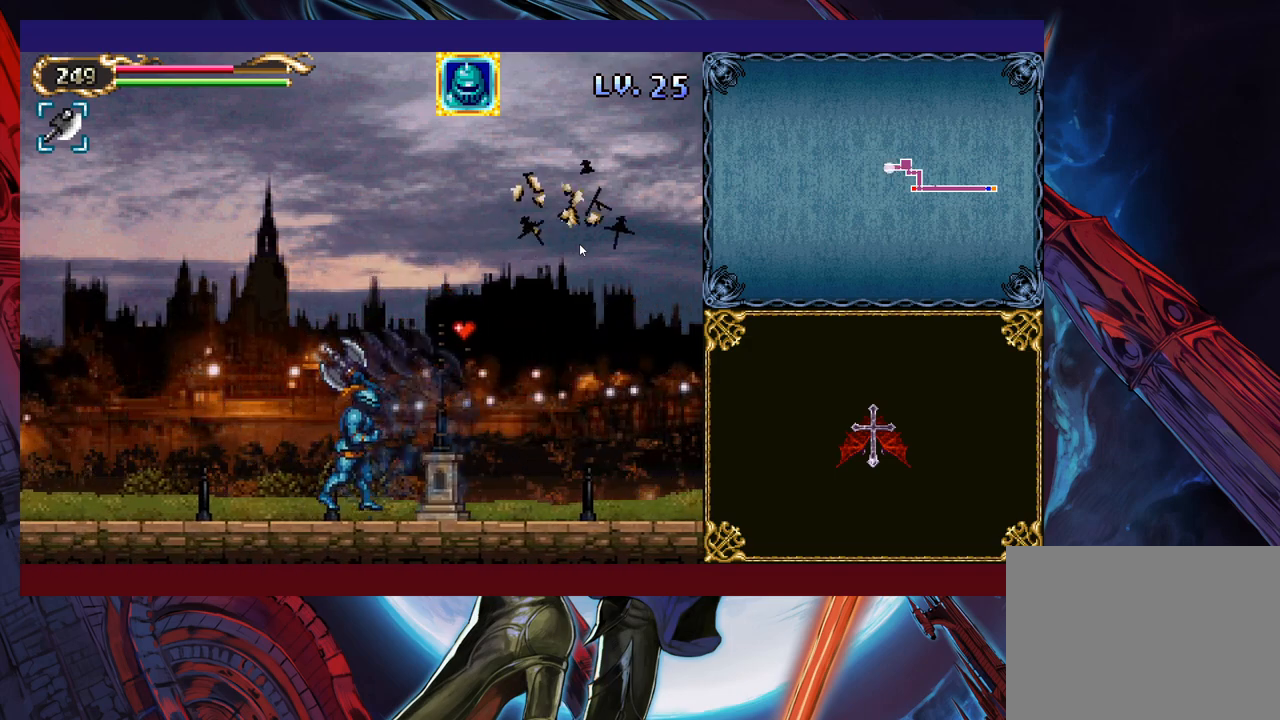
{"buttons": [], "left_stick": "left", "events": [[50, "left_stick", "right"], [83, "Y", "down"], [100, "B", "down"], [100, "Y", "up"], [150, "B", "up"], [150, "left_stick", "left"], [300, "left_stick", "center"], [350, "left_stick", "right"], [383, "Y", "down"], [400, "Y", "up"], [433, "B", "down"], [450, "B", "up"], [450, "left_stick", "left"]]}
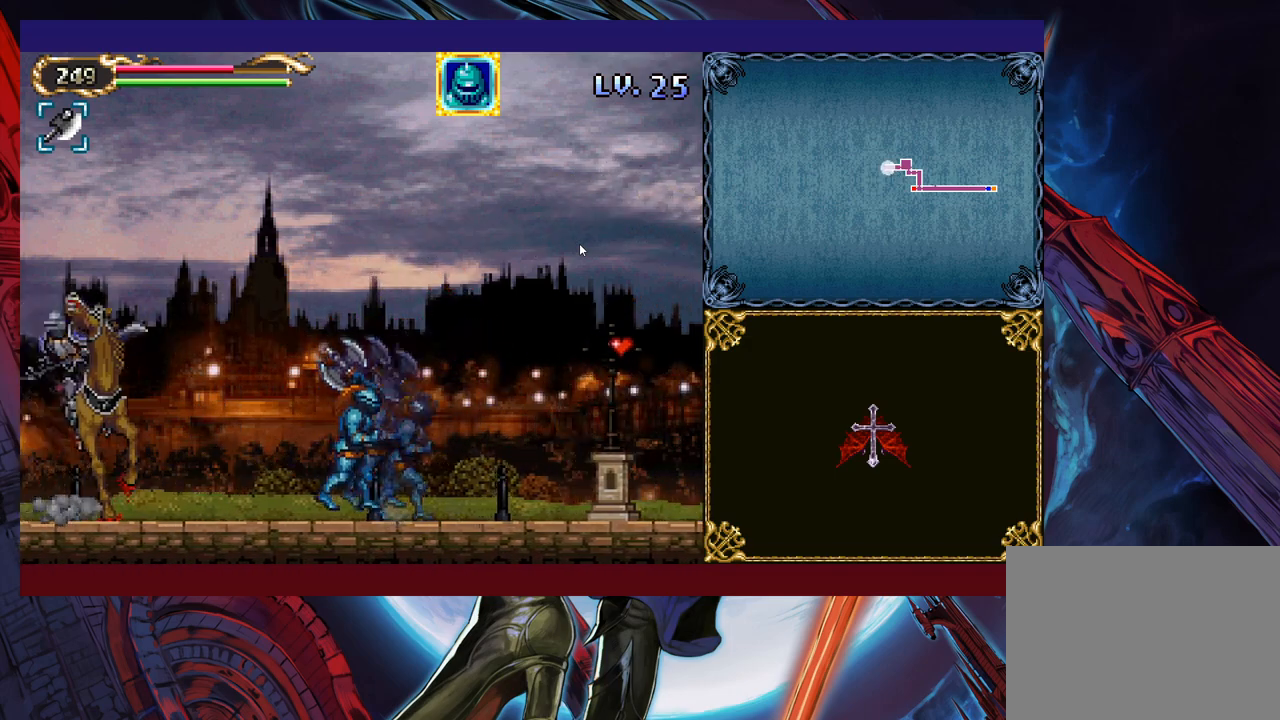
{"buttons": [], "left_stick": "center", "events": [[200, "left_stick", "center"], [250, "X", "down"], [250, "left_stick", "left"], [350, "X", "up"], [450, "left_stick", "center"]]}
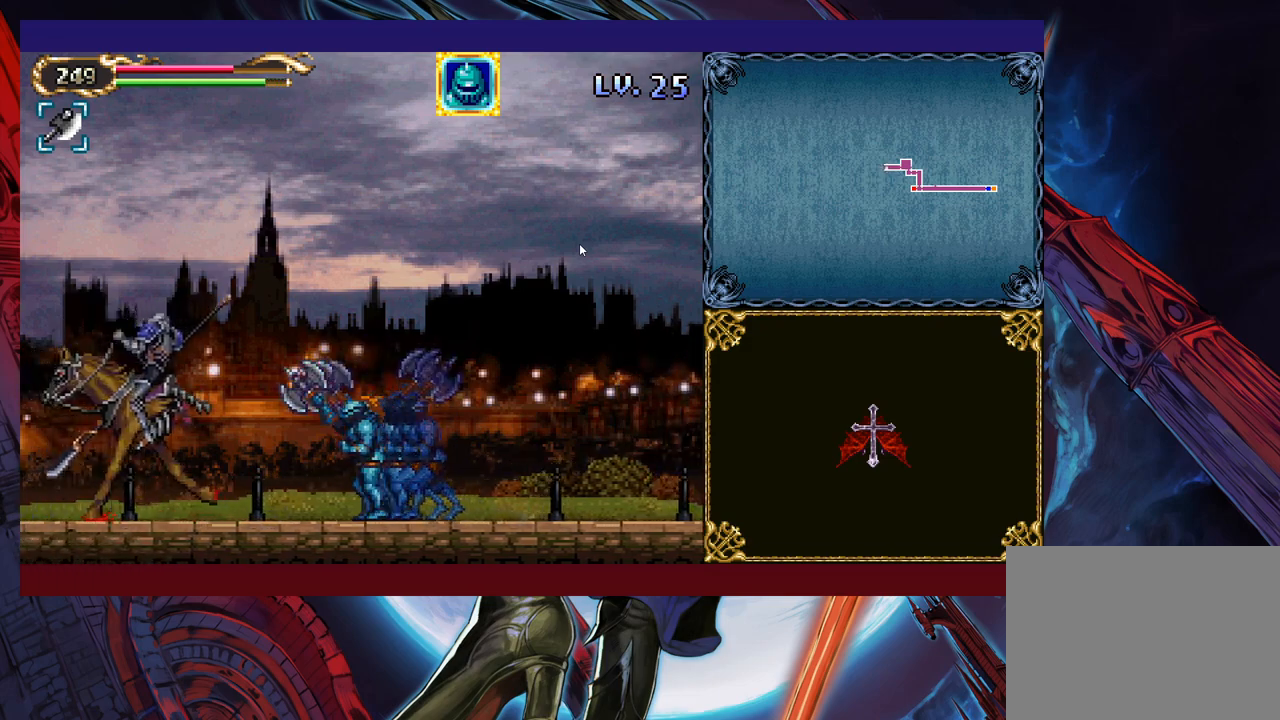
{"buttons": [], "left_stick": "left", "events": [[100, "left_stick", "right"], [200, "Y", "down"], [200, "left_stick", "center"], [250, "left_stick", "left"], [300, "Y", "up"]]}
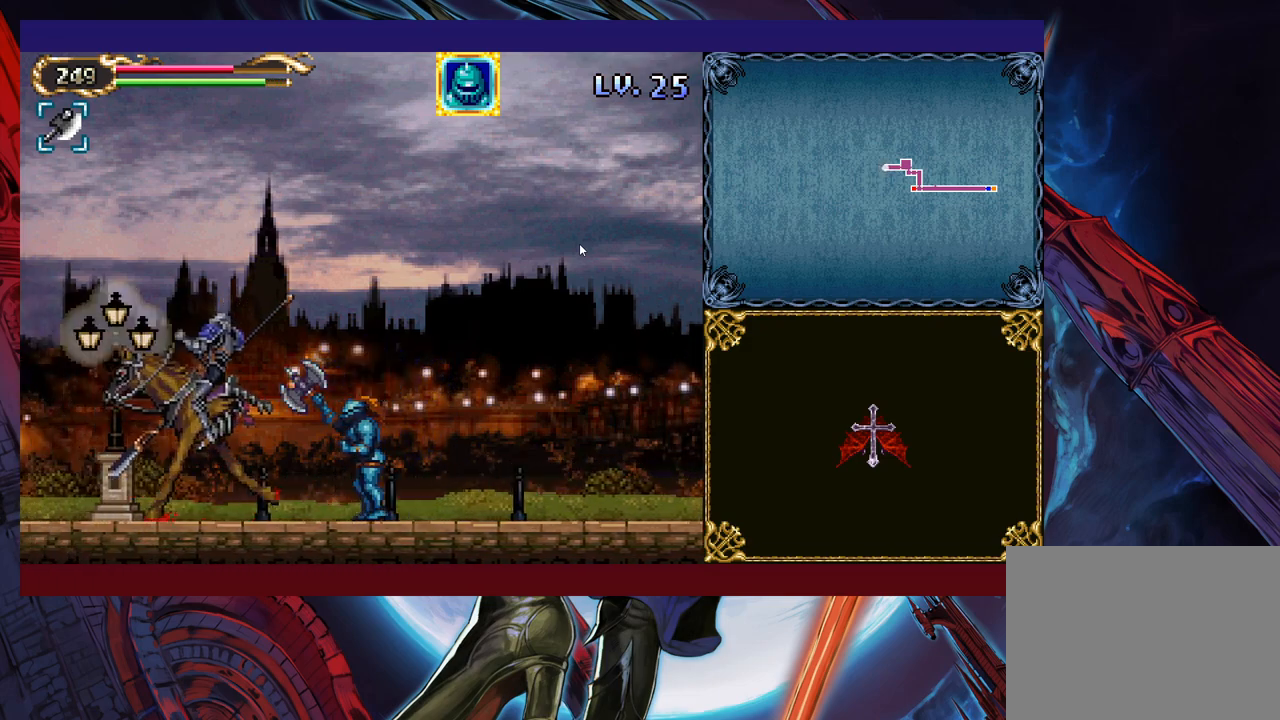
{"buttons": ["X"], "left_stick": "center", "events": [[183, "left_stick", "center"], [333, "X", "down"], [400, "X", "up"], [500, "X", "down"]]}